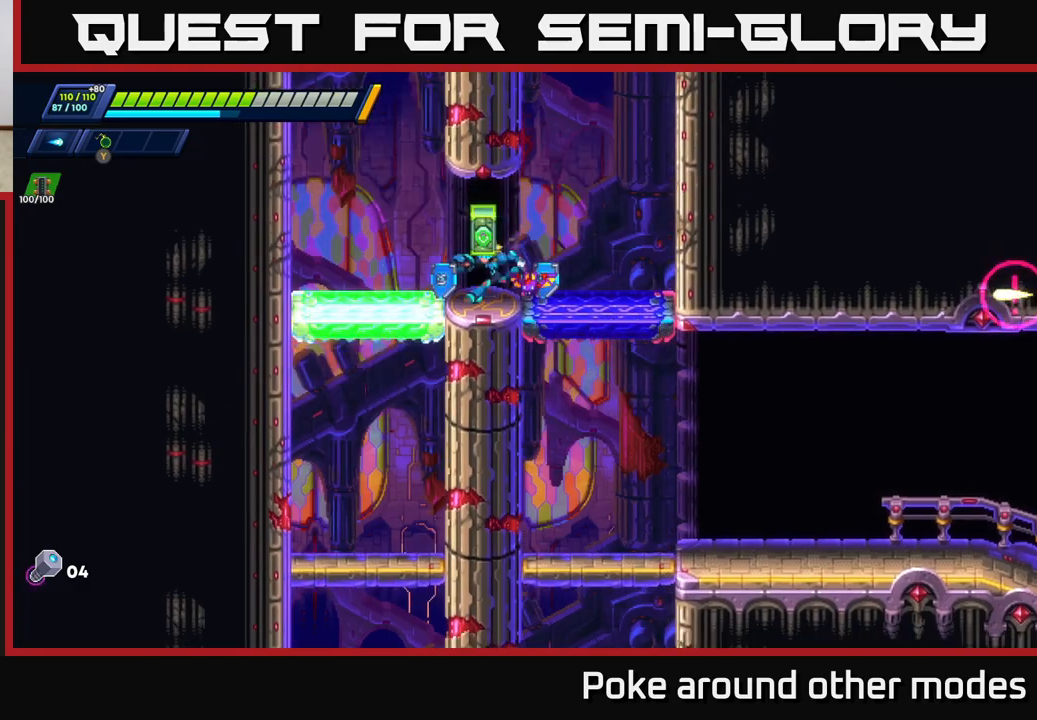
Gameplay with a controller (Xbox layout); each line is a JSON object with the inputs held at the frame after it. "events" lists button and stick changes between this image and that frame as [ms after this image, input, new state], when the widget could be followed in between.
{"buttons": [], "left_stick": "right", "right_stick": "center", "events": [[83, "left_stick", "right"]]}
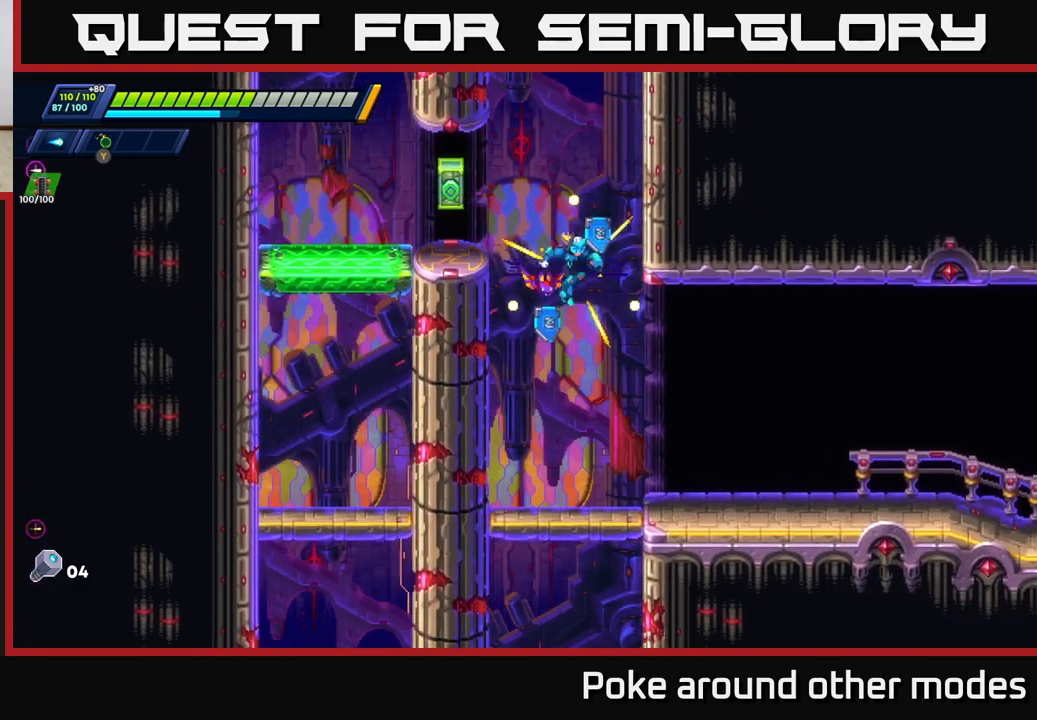
{"buttons": [], "left_stick": "right", "right_stick": "down", "events": [[50, "left_stick", "center"], [183, "left_stick", "right"], [500, "right_stick", "down"]]}
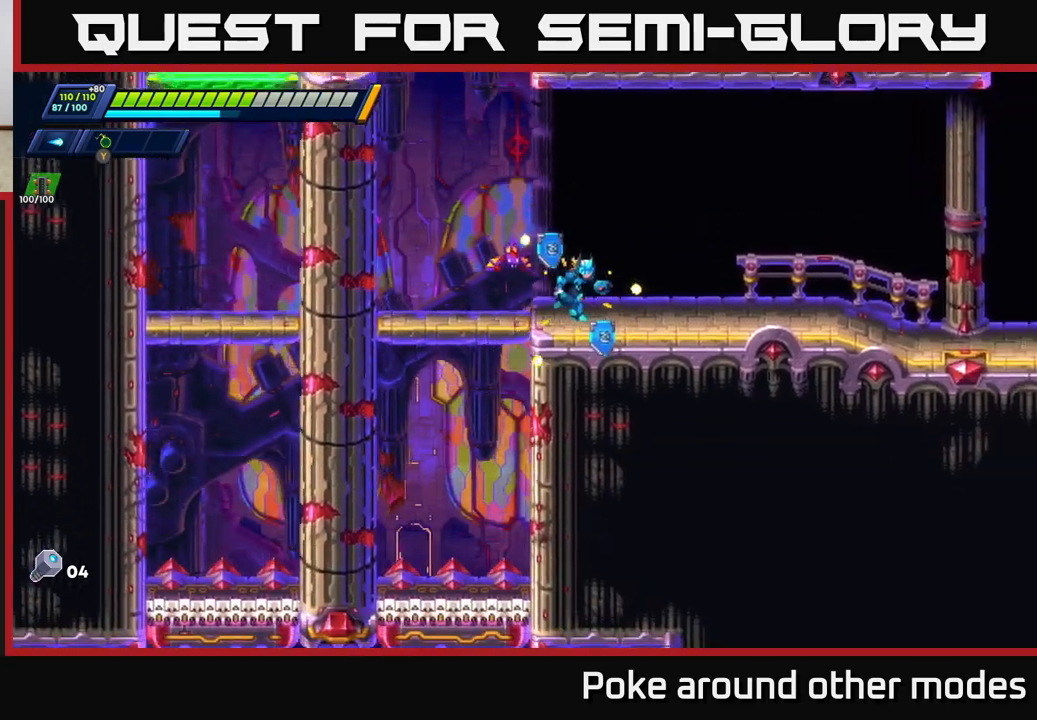
{"buttons": [], "left_stick": "right", "right_stick": "up", "events": [[167, "left_stick", "center"], [250, "right_stick", "up-right"], [267, "left_stick", "right"], [400, "right_stick", "up"]]}
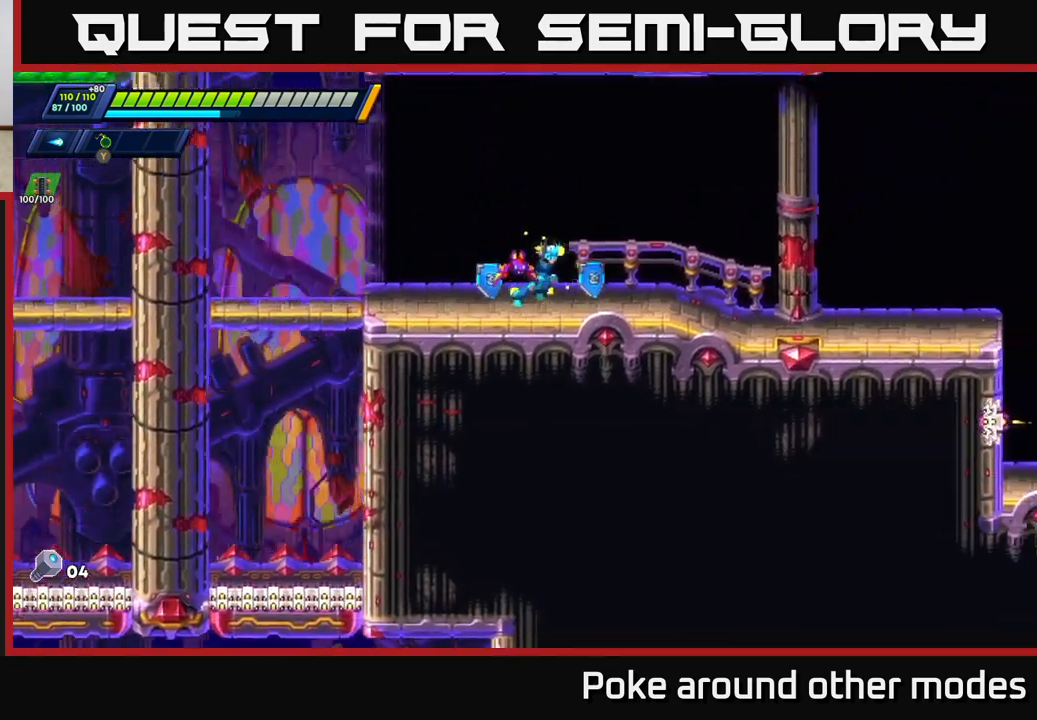
{"buttons": ["A", "R2"], "left_stick": "right", "right_stick": "center", "events": [[150, "left_stick", "center"], [350, "left_stick", "right"], [417, "right_stick", "center"], [450, "R2", "down"], [467, "A", "down"]]}
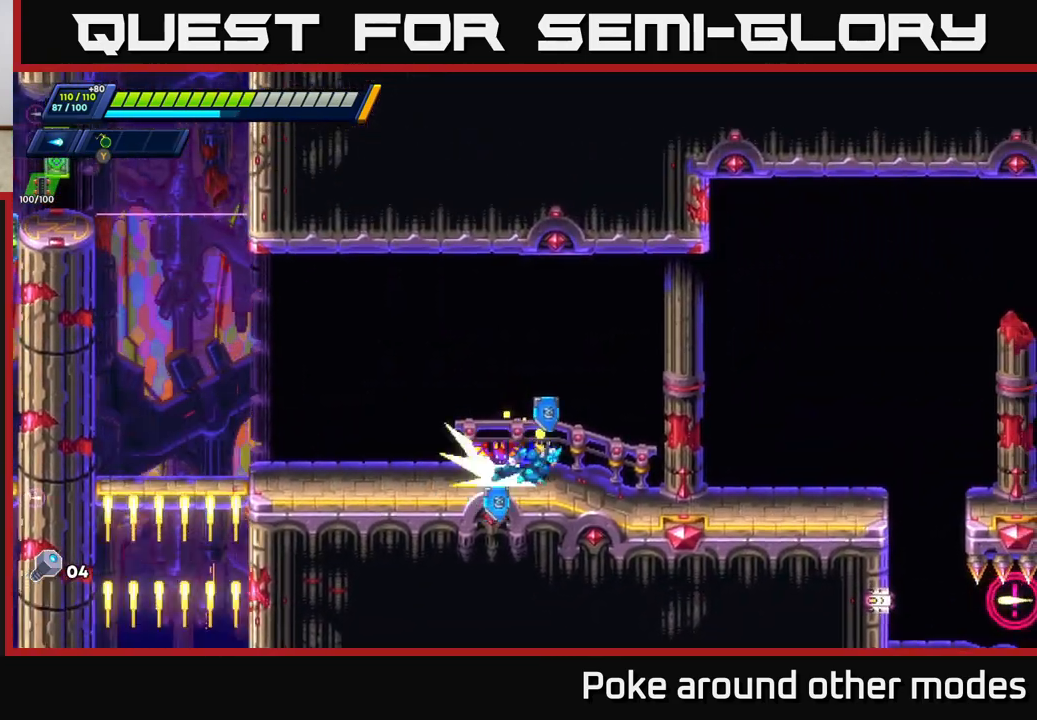
{"buttons": [], "left_stick": "center", "right_stick": "center", "events": [[200, "A", "up"], [217, "R2", "up"], [400, "left_stick", "center"], [417, "X", "down"], [483, "X", "up"]]}
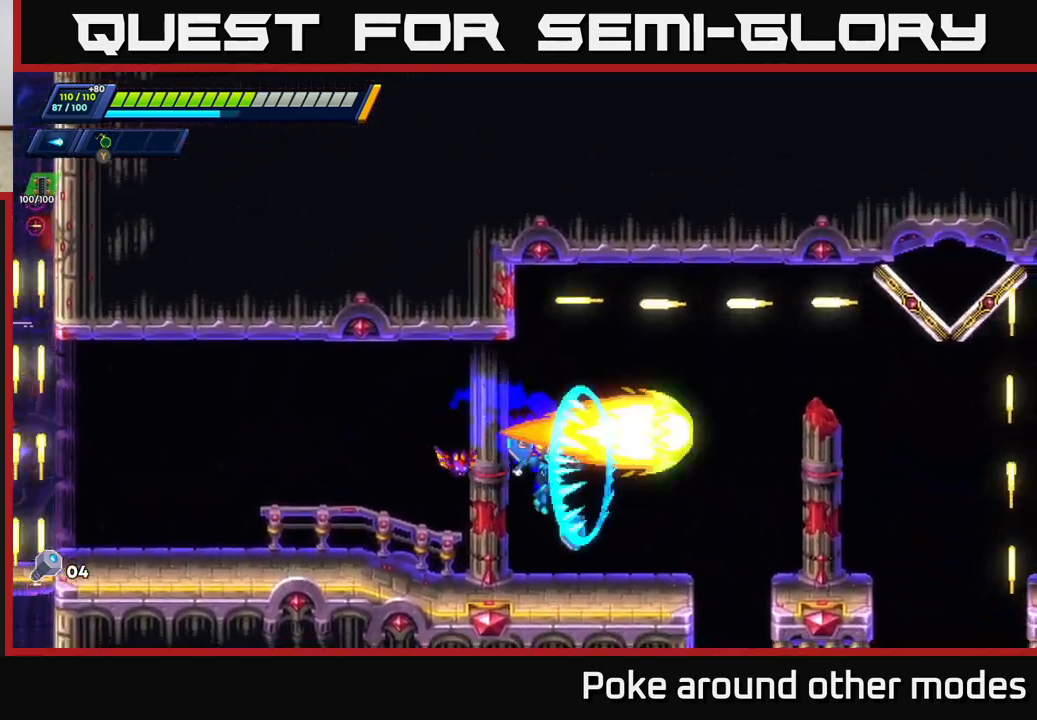
{"buttons": ["X"], "left_stick": "center", "right_stick": "center", "events": [[33, "X", "down"], [83, "left_stick", "right"], [117, "X", "up"], [183, "X", "down"], [200, "left_stick", "center"], [250, "X", "up"], [317, "X", "down"], [400, "X", "up"], [467, "X", "down"]]}
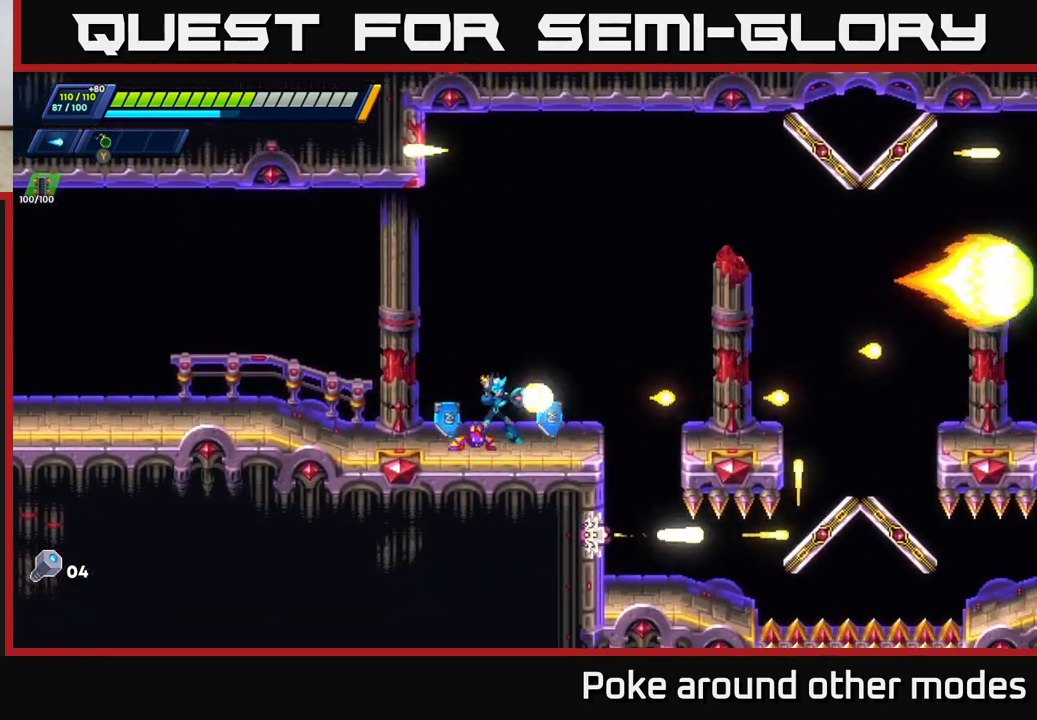
{"buttons": [], "left_stick": "right", "right_stick": "center", "events": [[50, "X", "up"], [150, "left_stick", "right"], [283, "left_stick", "center"], [467, "left_stick", "right"]]}
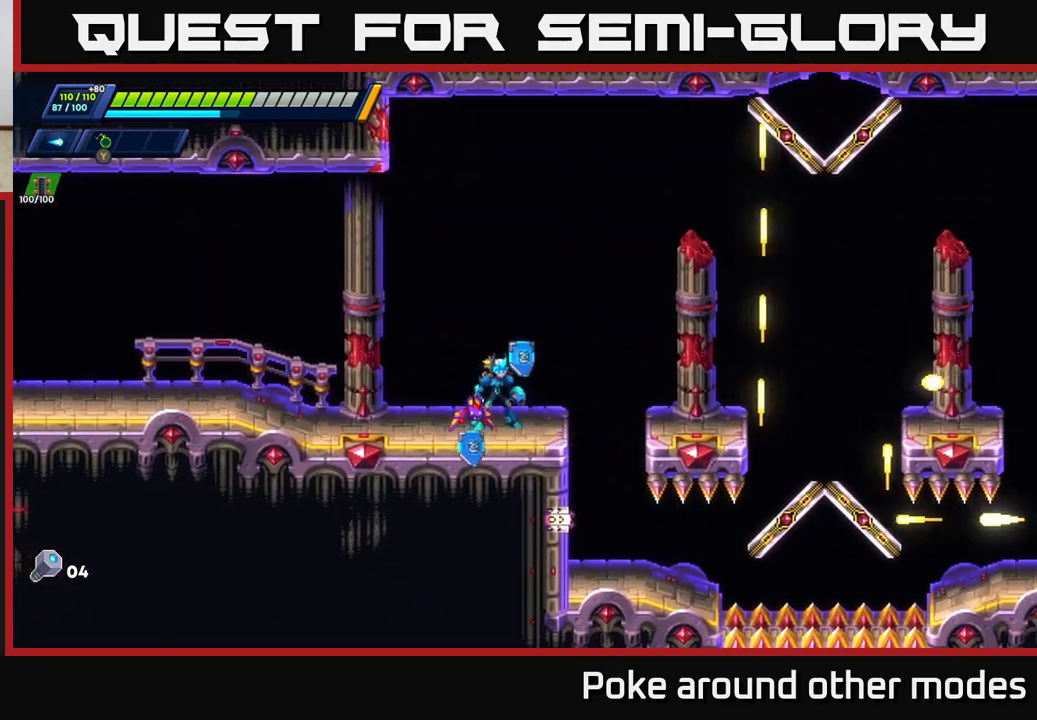
{"buttons": [], "left_stick": "center", "right_stick": "center", "events": [[17, "A", "down"], [17, "R2", "down"], [117, "A", "up"], [133, "R2", "up"], [383, "left_stick", "center"]]}
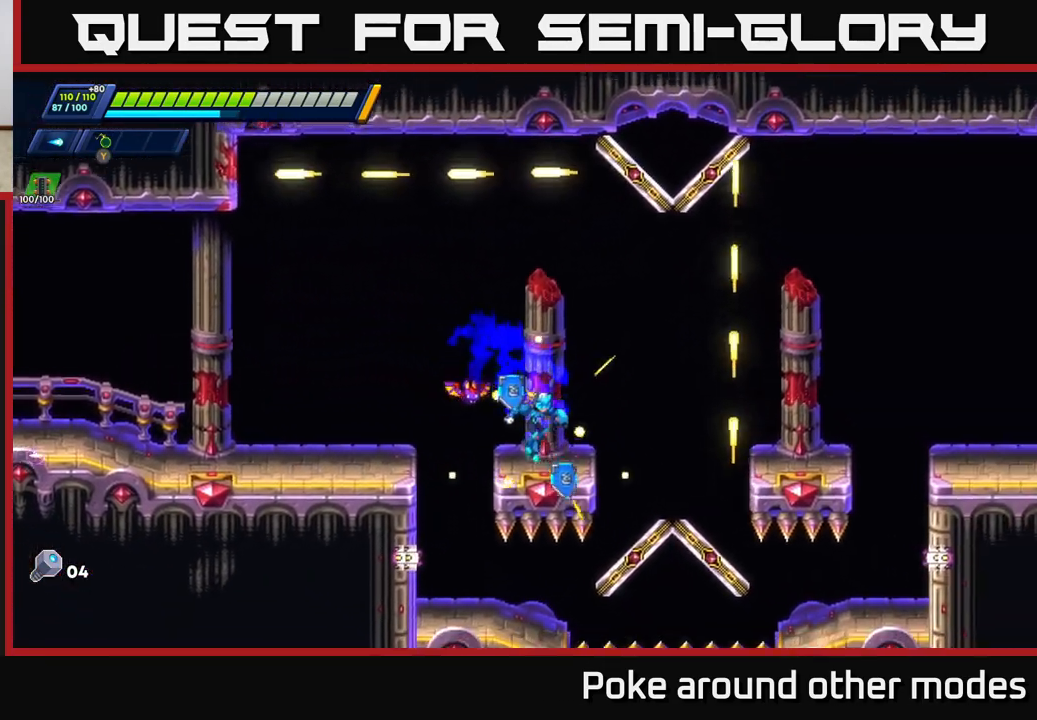
{"buttons": [], "left_stick": "right", "right_stick": "center", "events": [[33, "left_stick", "right"], [117, "R2", "down"], [133, "A", "down"], [250, "A", "up"], [267, "R2", "up"]]}
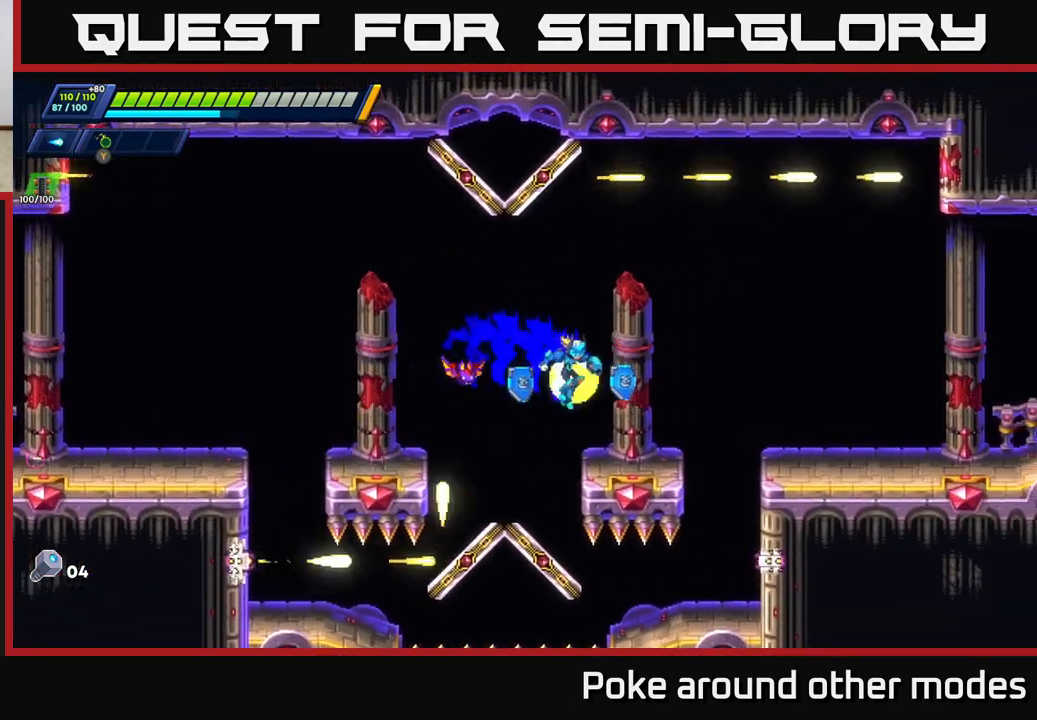
{"buttons": [], "left_stick": "right", "right_stick": "center", "events": [[183, "A", "down"], [200, "R2", "down"], [300, "A", "up"], [300, "R2", "up"]]}
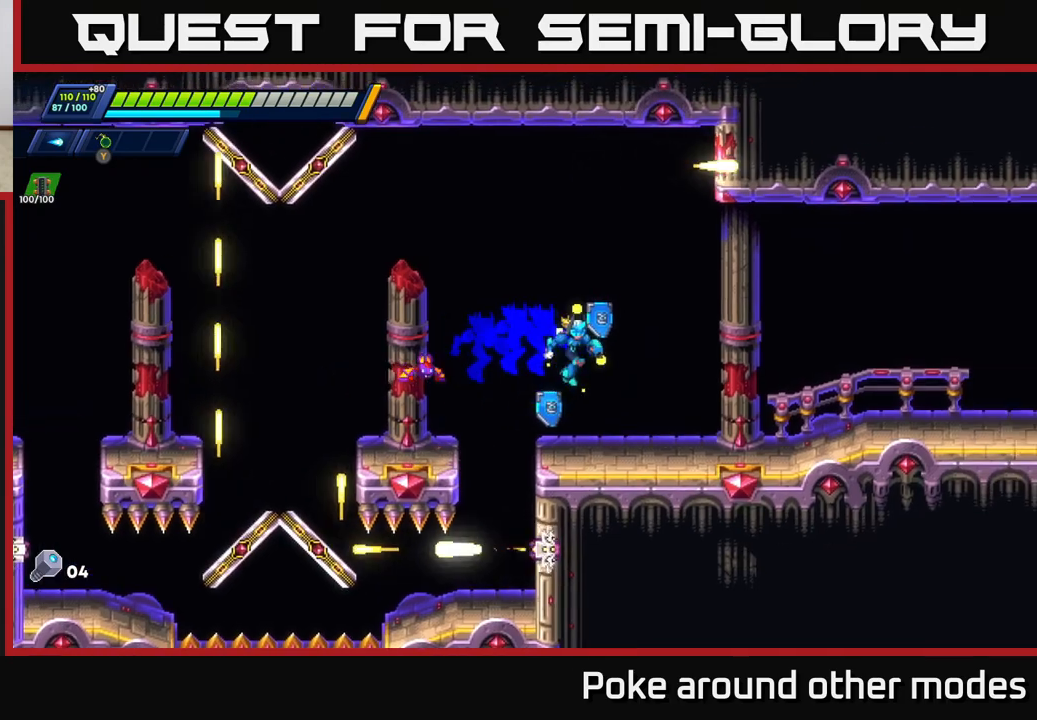
{"buttons": ["R2"], "left_stick": "right", "right_stick": "center", "events": [[183, "R2", "down"], [383, "R2", "up"], [433, "R2", "down"]]}
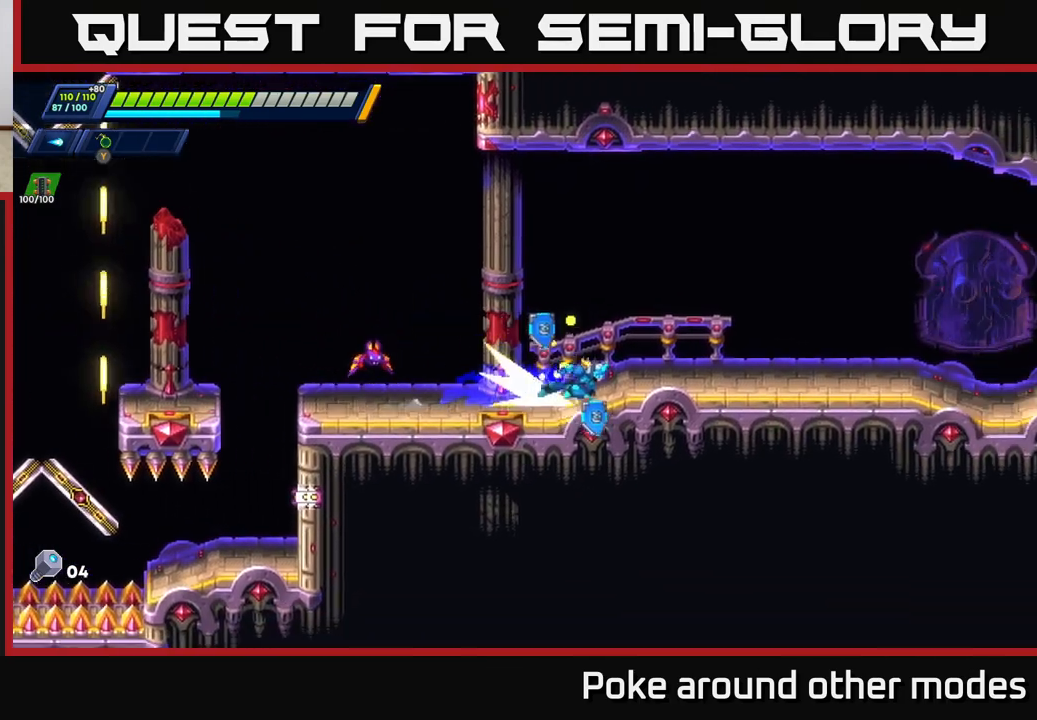
{"buttons": ["R2"], "left_stick": "right", "right_stick": "center", "events": [[117, "R2", "up"], [183, "R2", "down"], [317, "R2", "up"], [400, "R2", "down"]]}
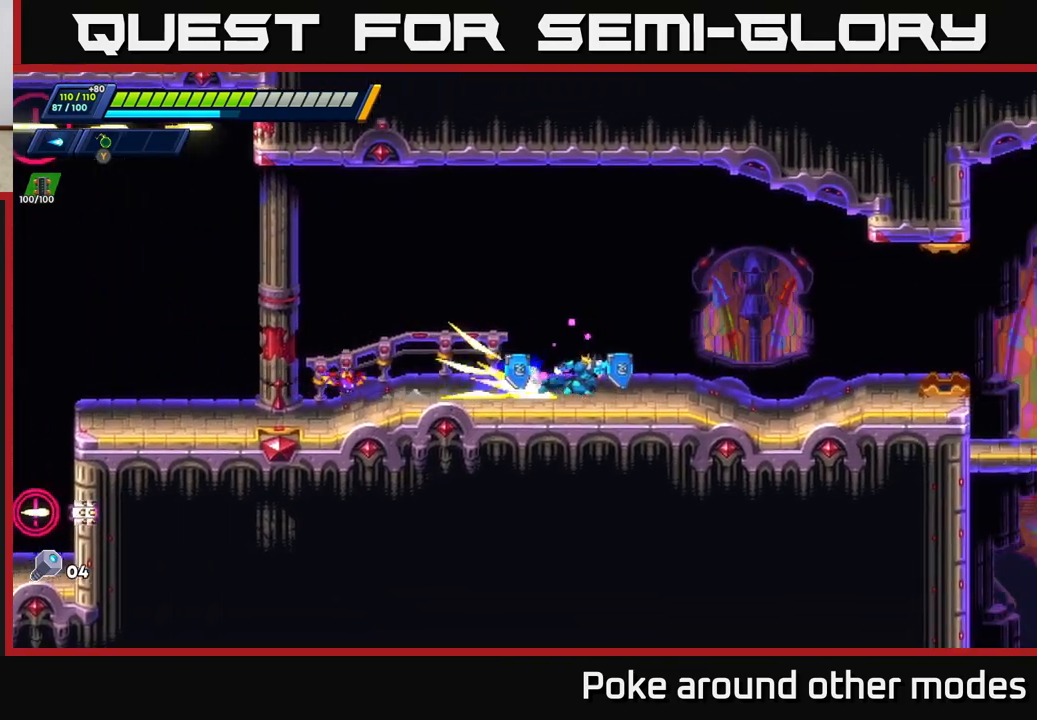
{"buttons": [], "left_stick": "right", "right_stick": "center", "events": [[200, "A", "down"], [300, "A", "up"], [317, "R2", "up"]]}
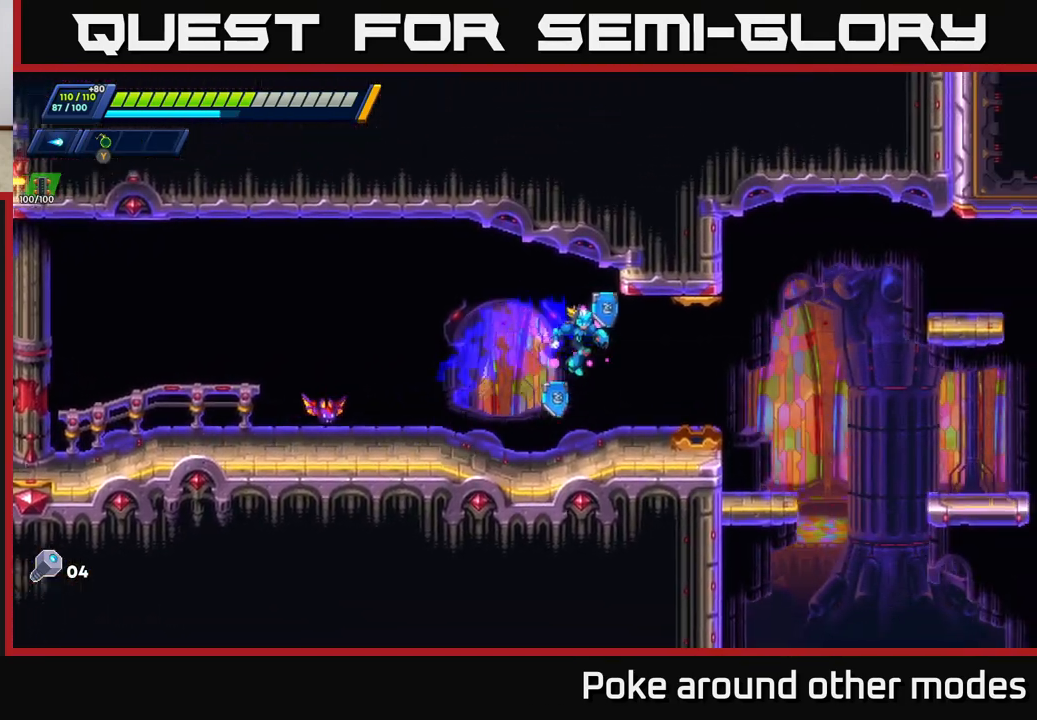
{"buttons": [], "left_stick": "right", "right_stick": "center", "events": [[183, "R2", "down"], [350, "A", "down"], [433, "A", "up"], [433, "R2", "up"]]}
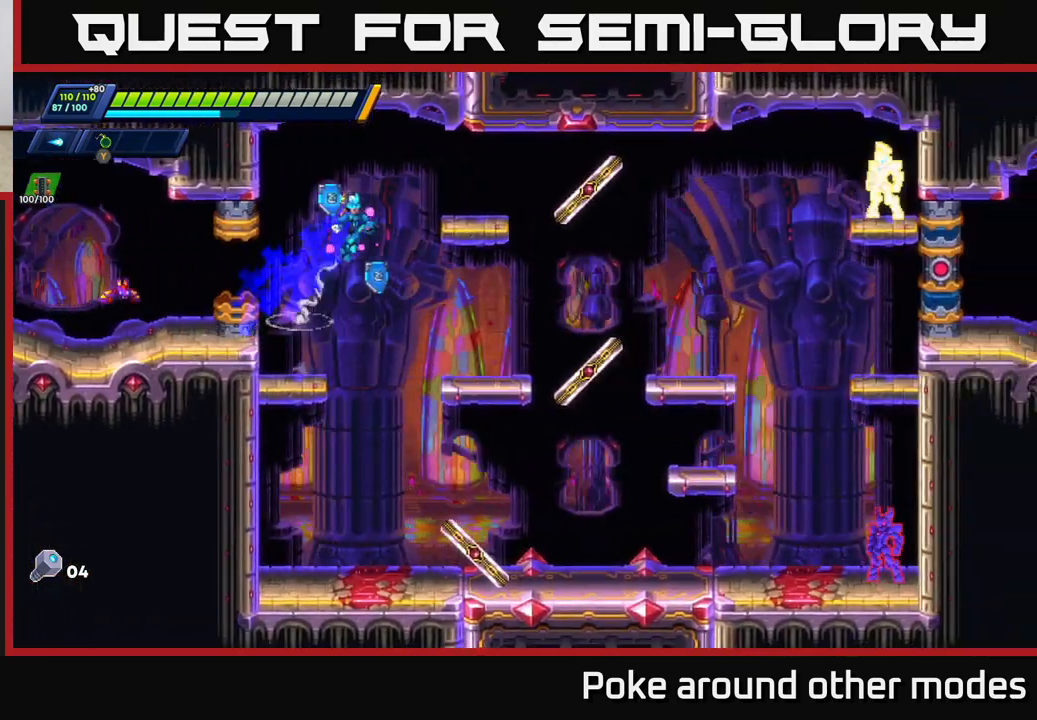
{"buttons": [], "left_stick": "right", "right_stick": "center", "events": [[100, "left_stick", "center"], [217, "left_stick", "right"]]}
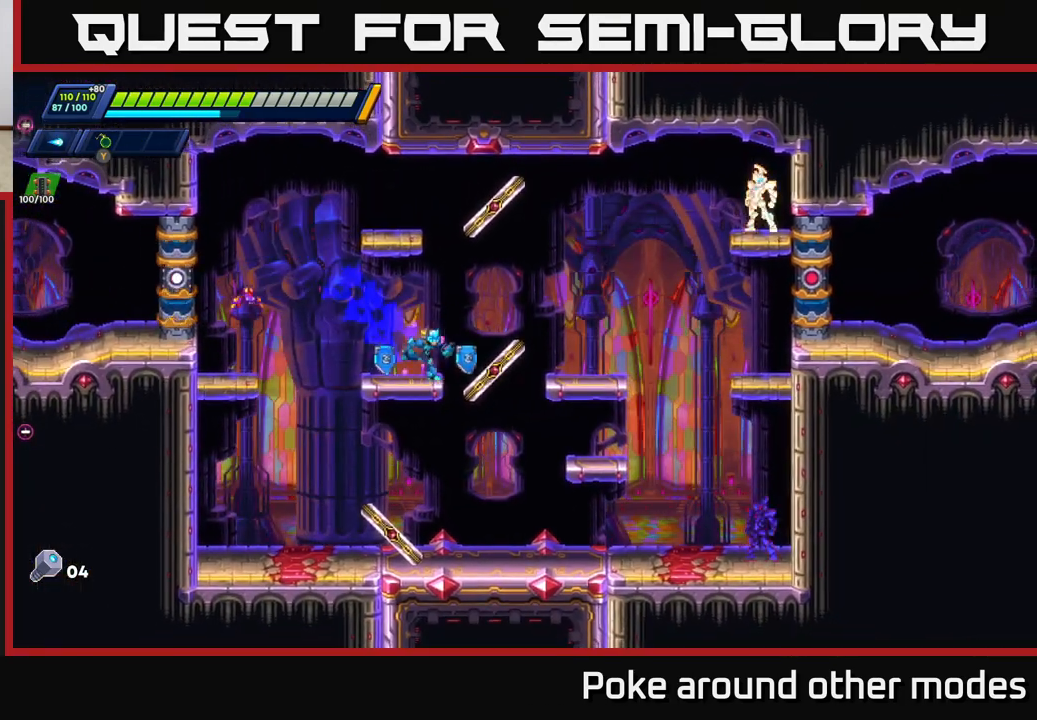
{"buttons": [], "left_stick": "center", "right_stick": "center", "events": [[17, "R2", "down"], [33, "A", "down"], [267, "A", "up"], [267, "X", "down"], [283, "R2", "up"], [317, "X", "up"], [367, "left_stick", "center"], [400, "X", "down"], [433, "X", "up"]]}
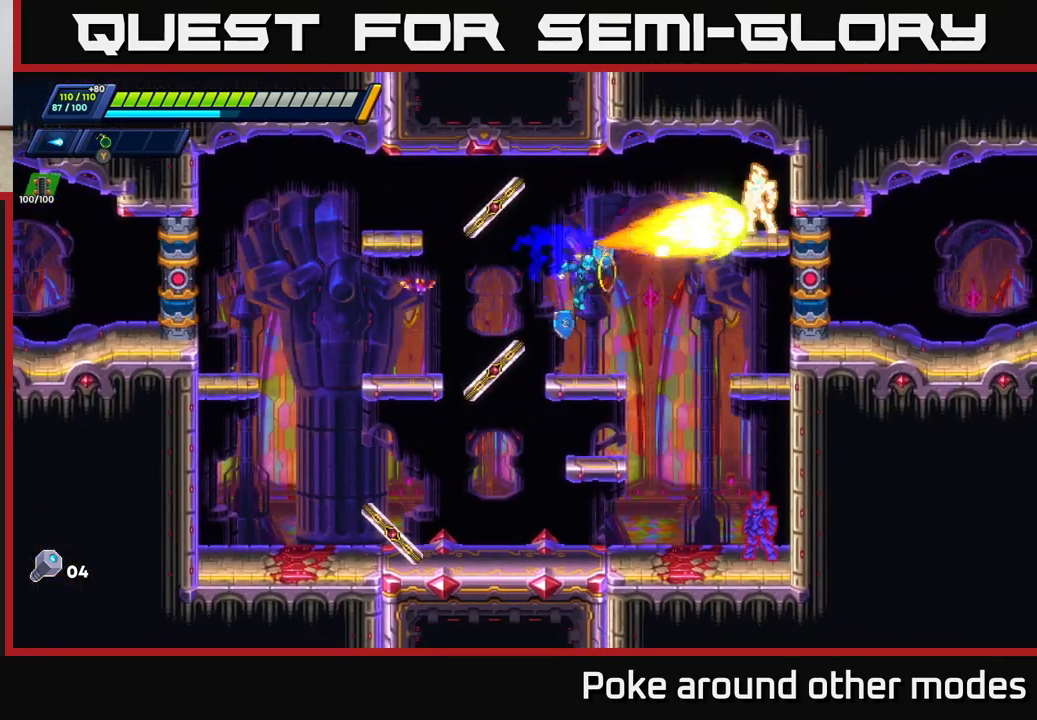
{"buttons": ["A", "X"], "left_stick": "center", "right_stick": "center", "events": [[17, "X", "down"], [83, "X", "up"], [283, "A", "down"], [500, "X", "down"]]}
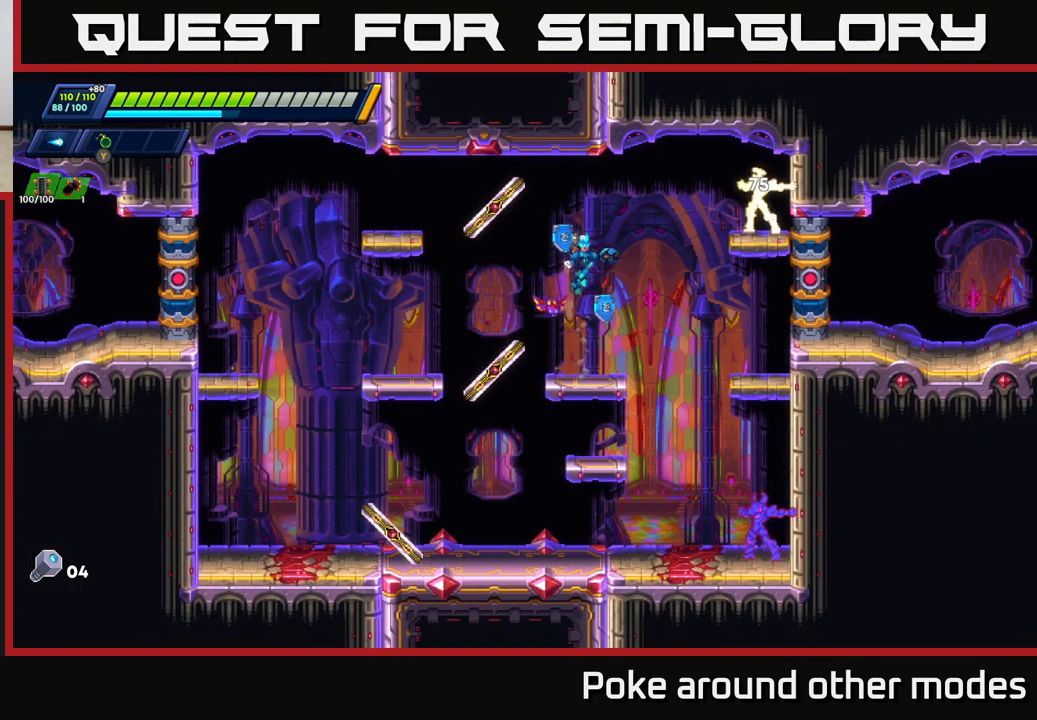
{"buttons": [], "left_stick": "center", "right_stick": "center", "events": [[33, "A", "up"], [67, "X", "up"], [133, "X", "down"], [183, "X", "up"], [250, "X", "down"], [317, "X", "up"], [367, "X", "down"], [433, "X", "up"]]}
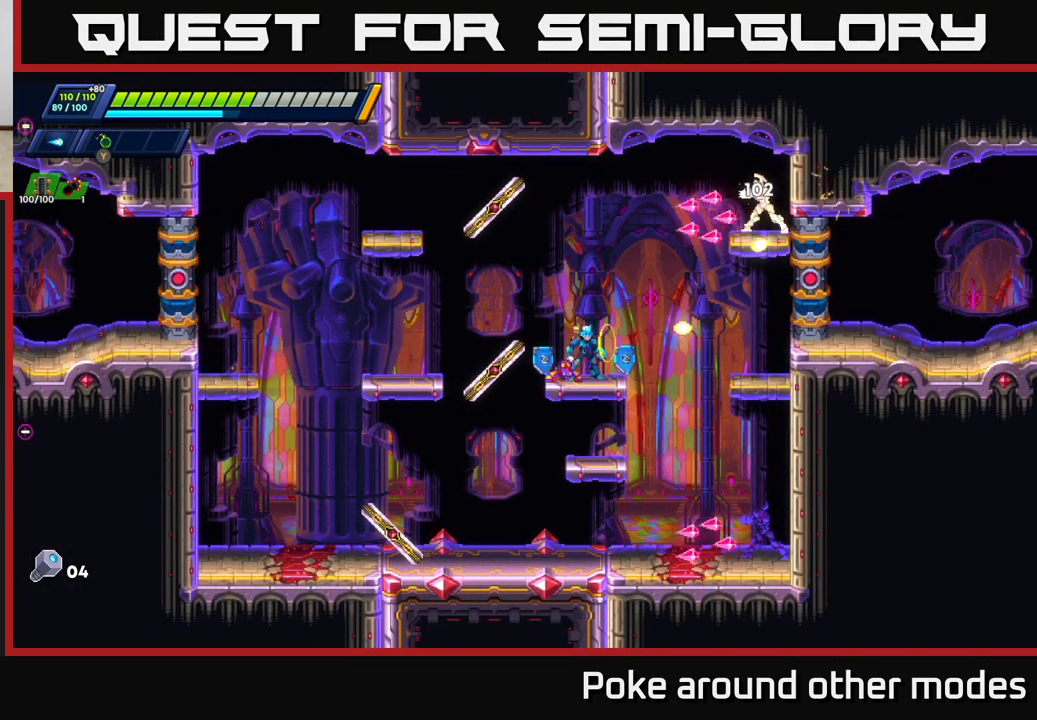
{"buttons": [], "left_stick": "center", "right_stick": "center", "events": []}
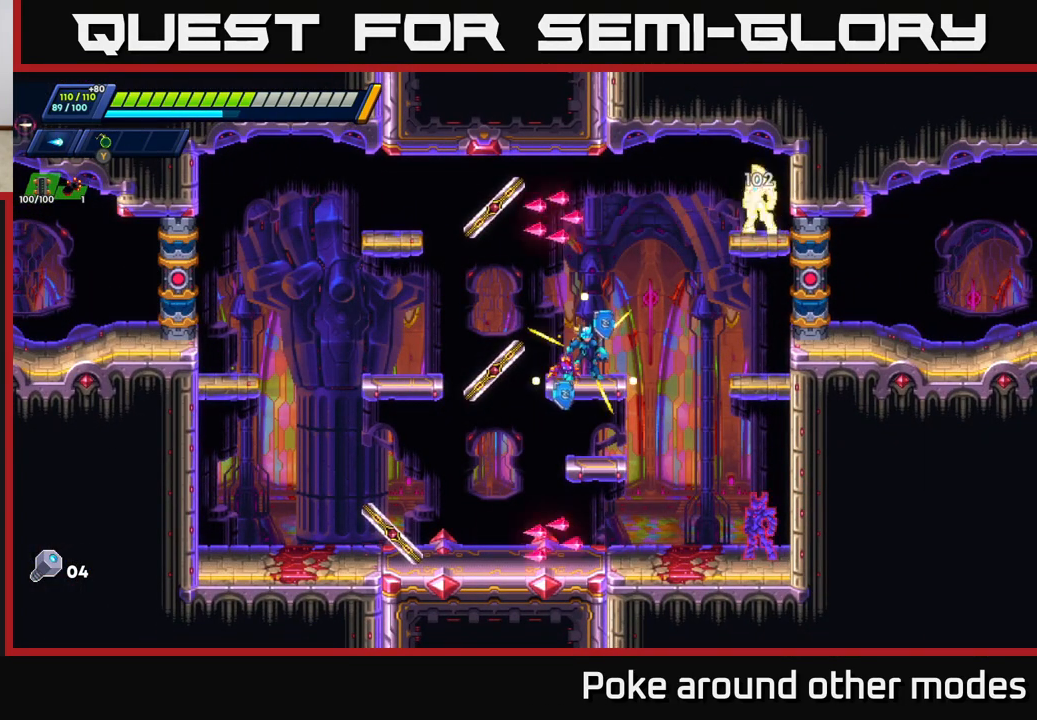
{"buttons": ["A"], "left_stick": "center", "right_stick": "center", "events": [[383, "A", "down"]]}
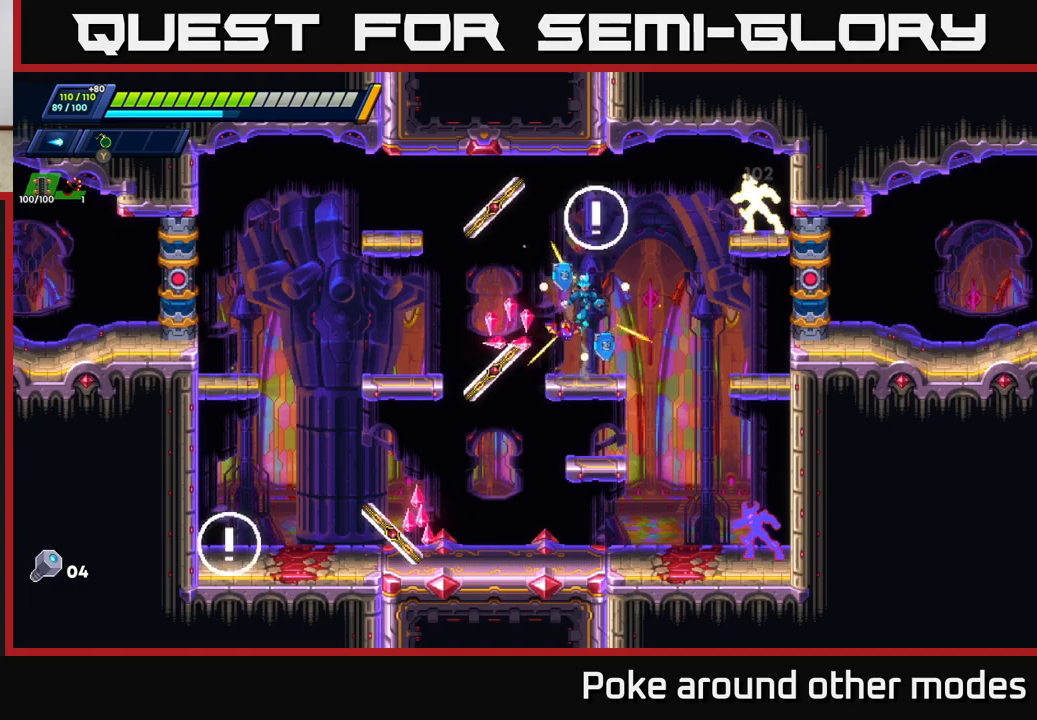
{"buttons": ["X"], "left_stick": "center", "right_stick": "center", "events": [[217, "X", "down"], [233, "A", "up"], [283, "X", "up"], [333, "X", "down"], [417, "X", "up"], [467, "X", "down"]]}
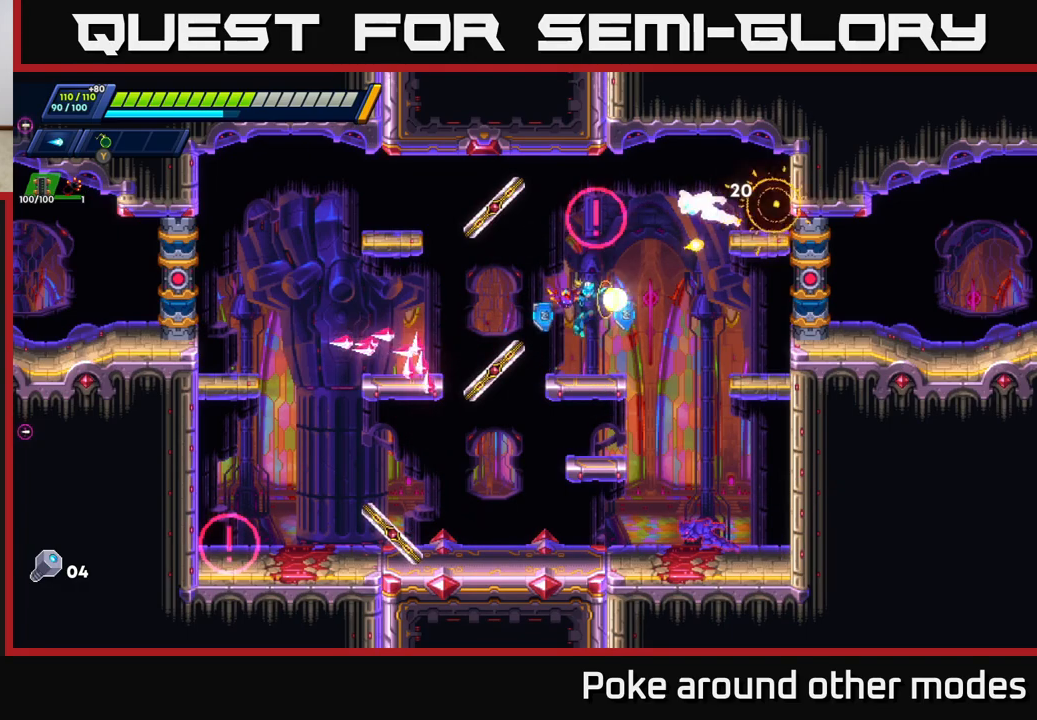
{"buttons": ["A", "R2"], "left_stick": "right", "right_stick": "center", "events": [[33, "X", "up"], [83, "left_stick", "right"], [183, "R2", "down"], [267, "A", "down"]]}
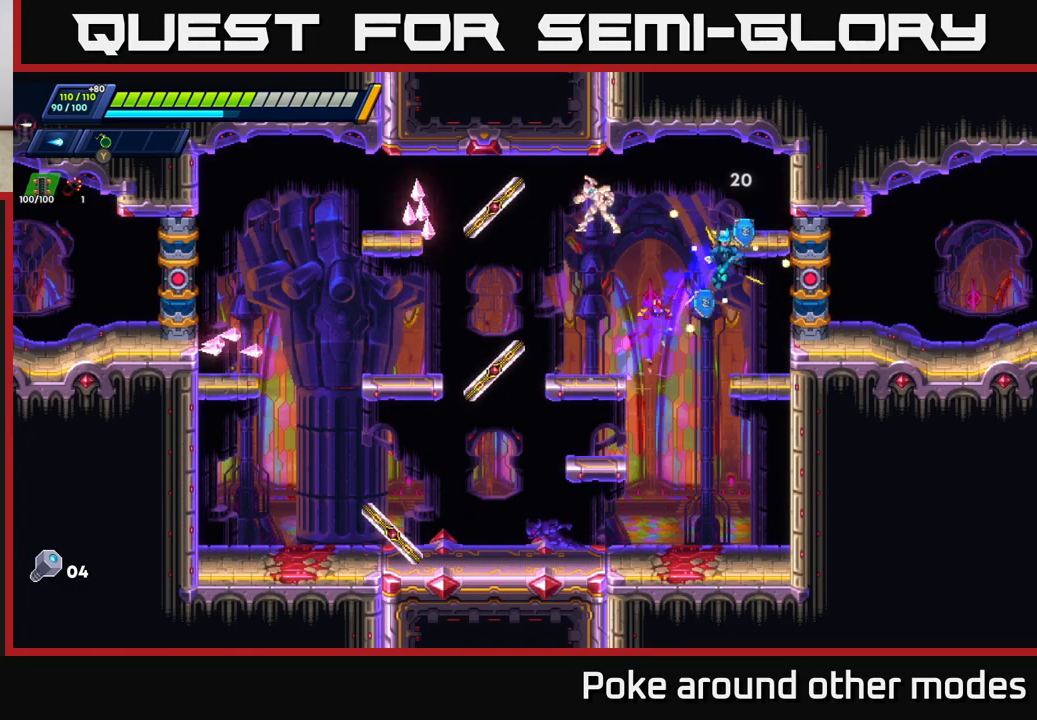
{"buttons": [], "left_stick": "right", "right_stick": "center", "events": [[17, "A", "up"], [200, "A", "down"], [350, "A", "up"], [367, "R2", "up"]]}
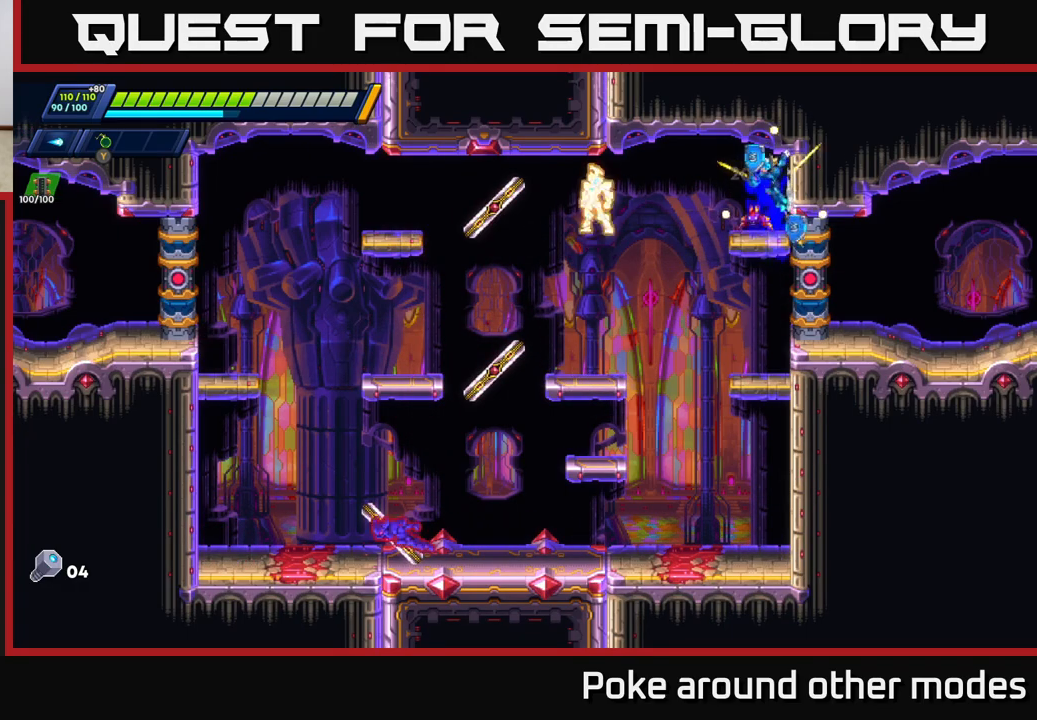
{"buttons": [], "left_stick": "center", "right_stick": "center", "events": [[17, "left_stick", "center"], [67, "left_stick", "left"], [233, "left_stick", "center"], [250, "X", "down"], [300, "X", "up"], [383, "X", "down"], [433, "X", "up"]]}
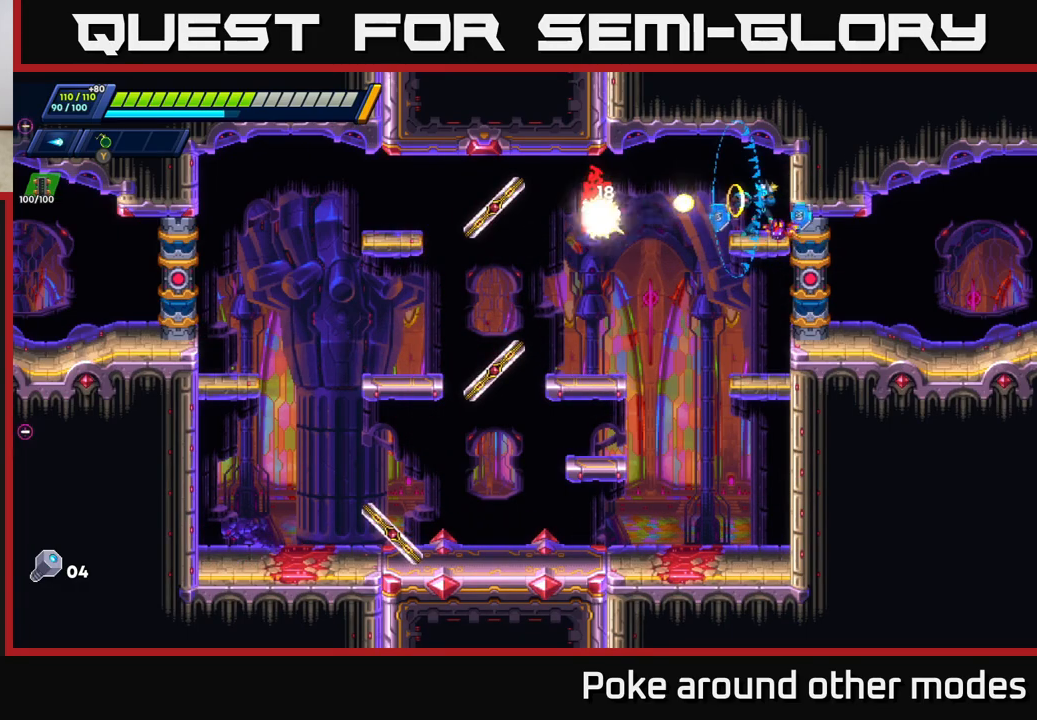
{"buttons": ["X"], "left_stick": "left", "right_stick": "center", "events": [[33, "X", "down"], [100, "X", "up"], [117, "left_stick", "left"], [183, "X", "down"], [200, "left_stick", "center"], [250, "X", "up"], [333, "X", "down"], [400, "X", "up"], [467, "X", "down"], [483, "left_stick", "left"]]}
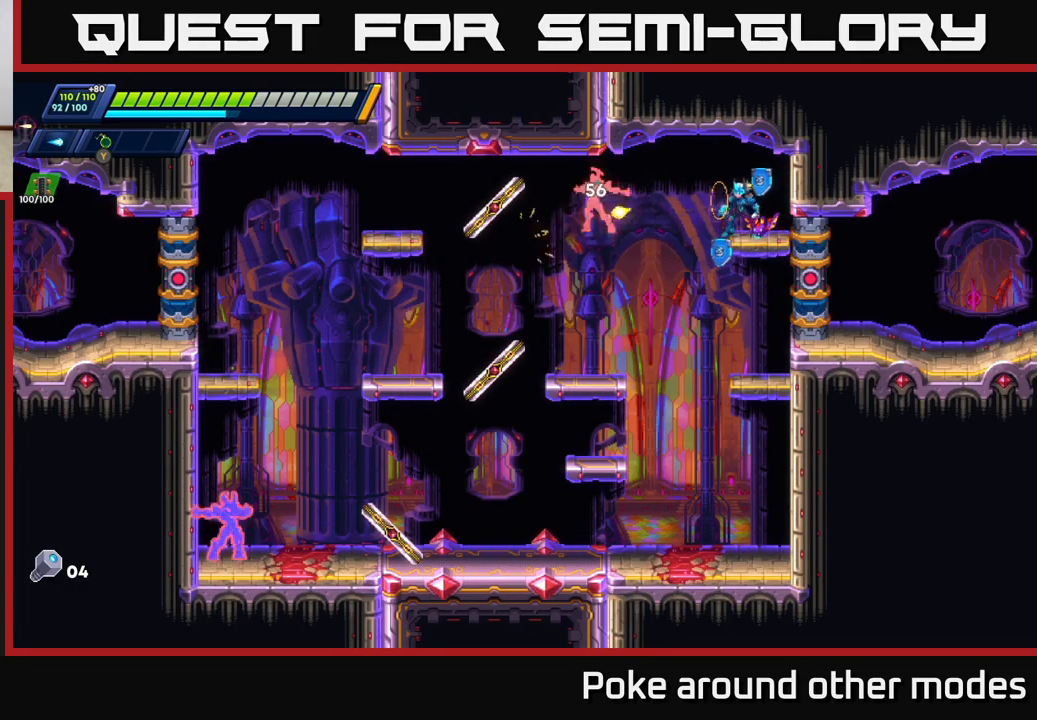
{"buttons": [], "left_stick": "center", "right_stick": "center", "events": [[50, "X", "up"], [83, "left_stick", "center"], [133, "X", "down"], [200, "X", "up"], [267, "X", "down"], [350, "X", "up"], [417, "X", "down"], [483, "X", "up"]]}
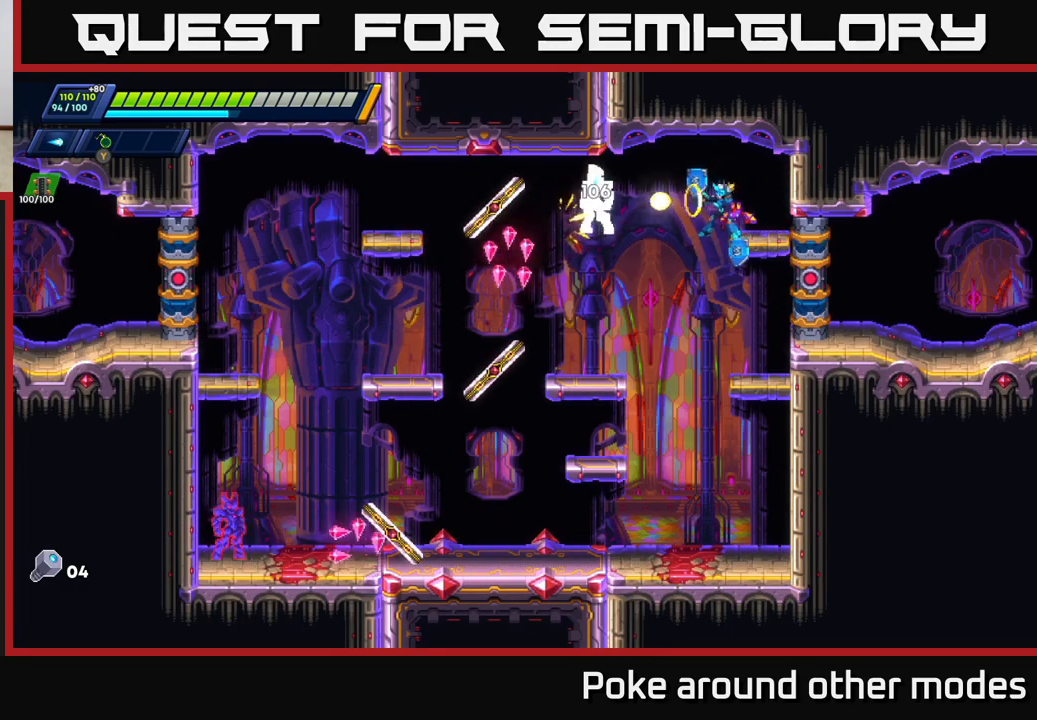
{"buttons": [], "left_stick": "center", "right_stick": "center", "events": [[67, "X", "down"], [133, "X", "up"], [300, "Y", "down"], [350, "Y", "up"]]}
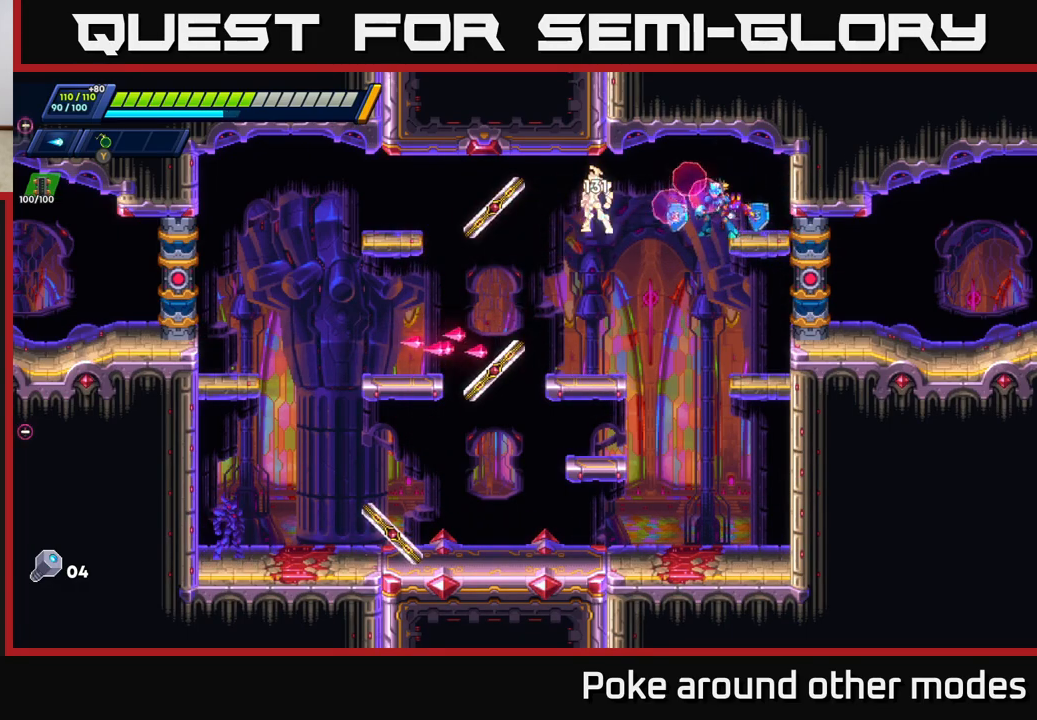
{"buttons": [], "left_stick": "center", "right_stick": "center", "events": [[83, "X", "down"], [150, "X", "up"], [233, "X", "down"], [317, "X", "up"], [400, "X", "down"], [467, "X", "up"]]}
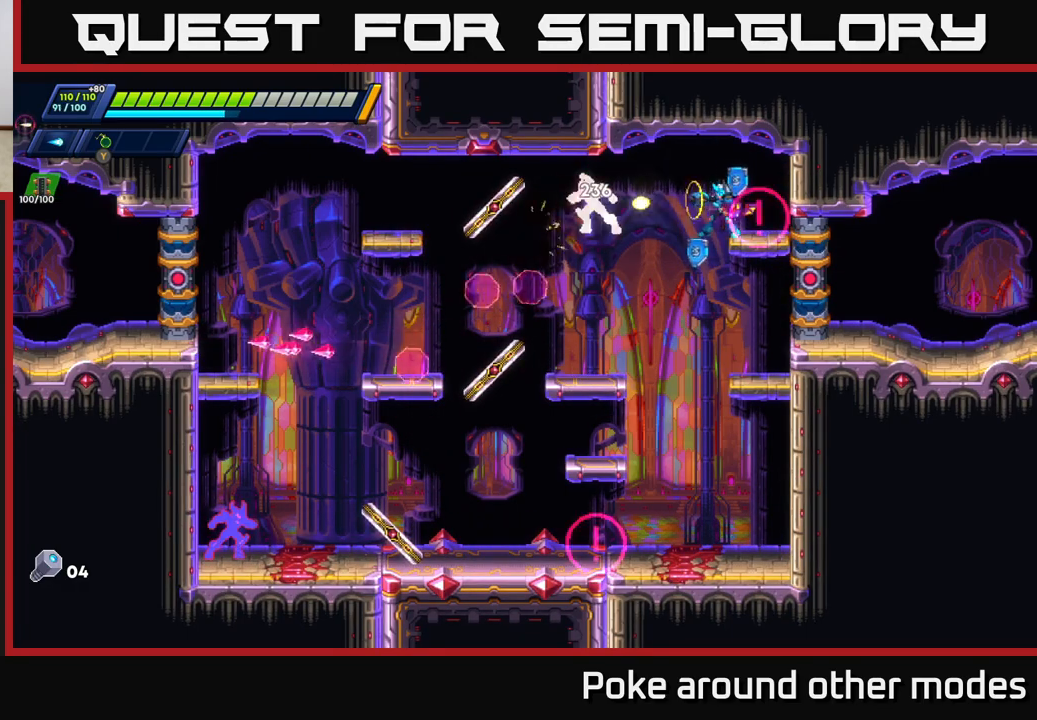
{"buttons": [], "left_stick": "right", "right_stick": "center", "events": [[50, "X", "down"], [133, "X", "up"], [200, "X", "down"], [283, "X", "up"], [367, "X", "down"], [433, "X", "up"], [467, "left_stick", "right"]]}
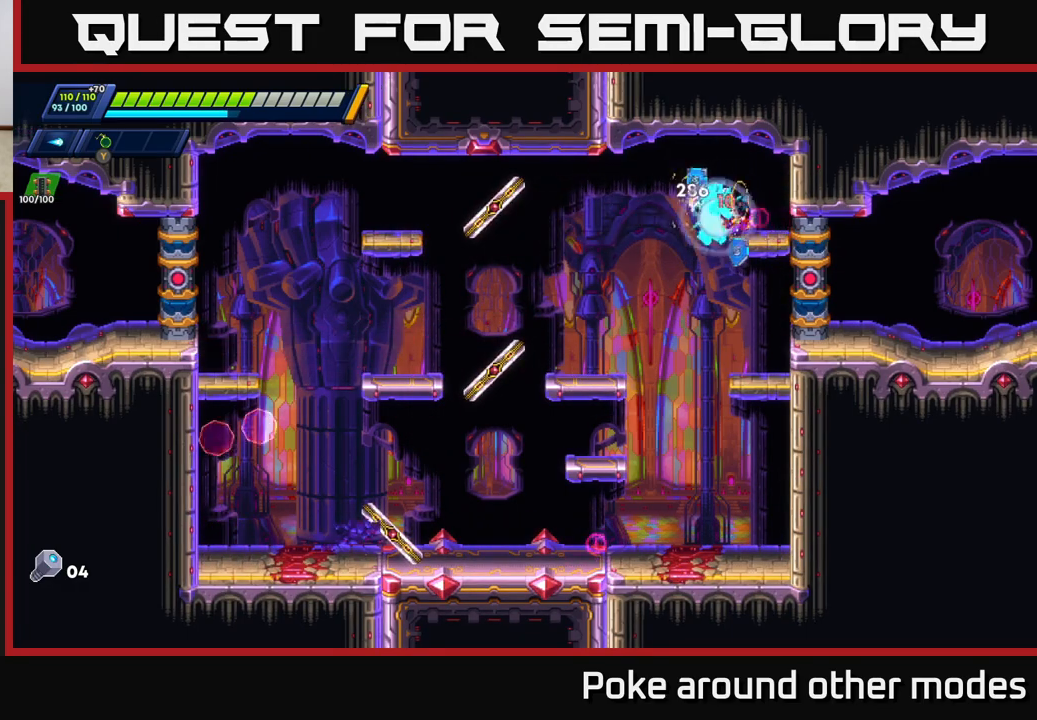
{"buttons": [], "left_stick": "left", "right_stick": "center", "events": [[17, "X", "down"], [50, "X", "up"], [83, "A", "down"], [83, "R2", "down"], [233, "left_stick", "left"], [250, "R2", "up"], [283, "A", "up"]]}